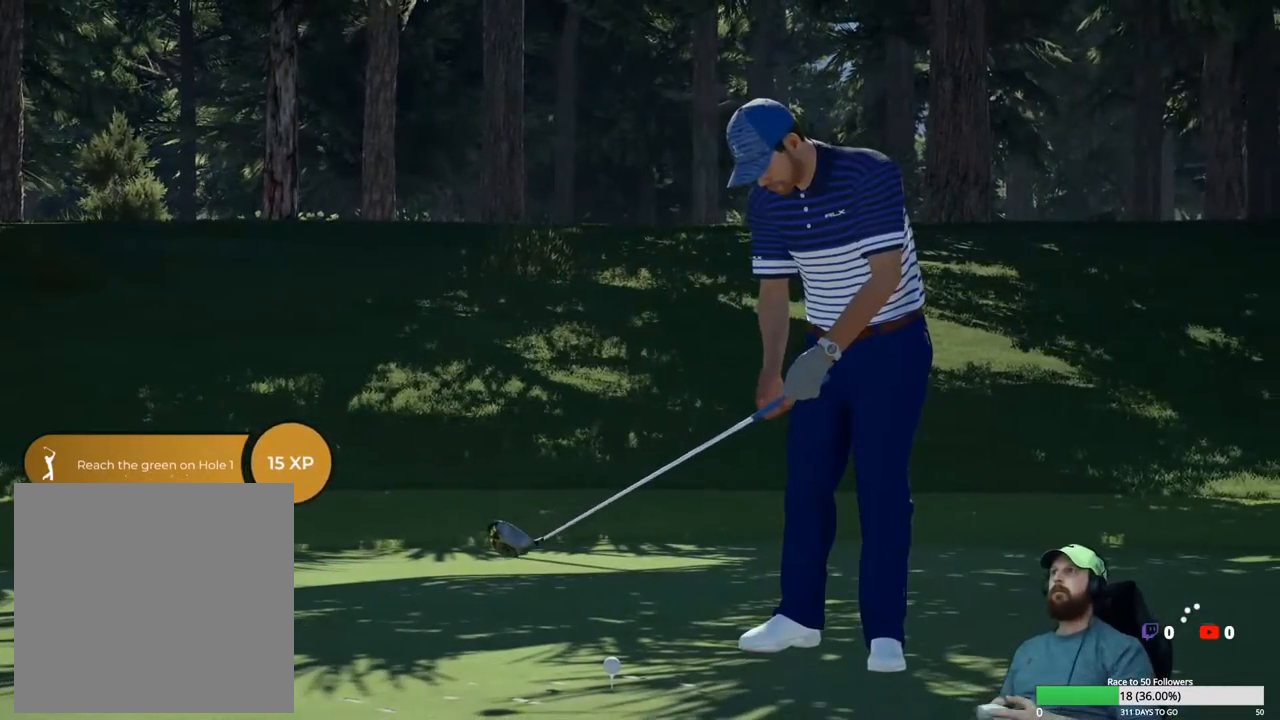
Gameplay with a controller (Xbox layout); each line is a JSON object with the inputs held at the frame after it. "events" lists button and stick changes between this image and that frame as [ms after this image, input, new state], when the widget could be followed in between.
{"buttons": ["START"], "left_stick": "center", "right_stick": "center", "events": [[400, "START", "down"]]}
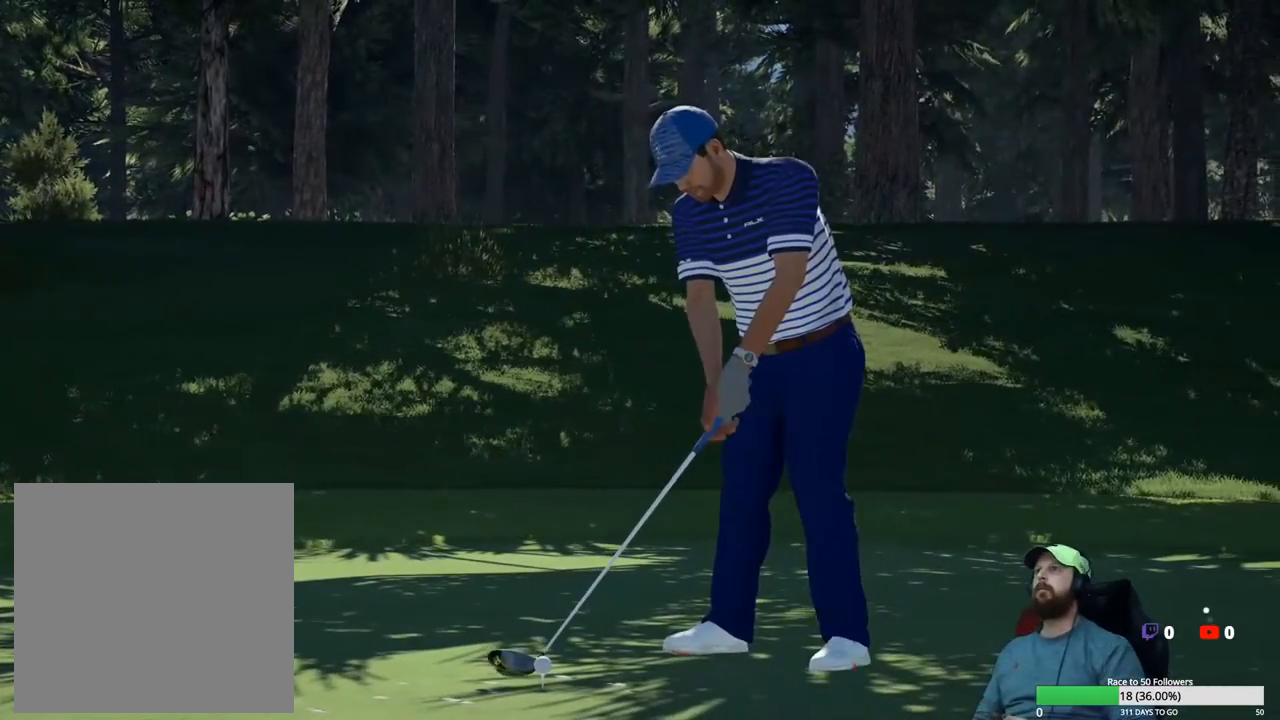
{"buttons": [], "left_stick": "center", "right_stick": "center", "events": [[33, "START", "up"]]}
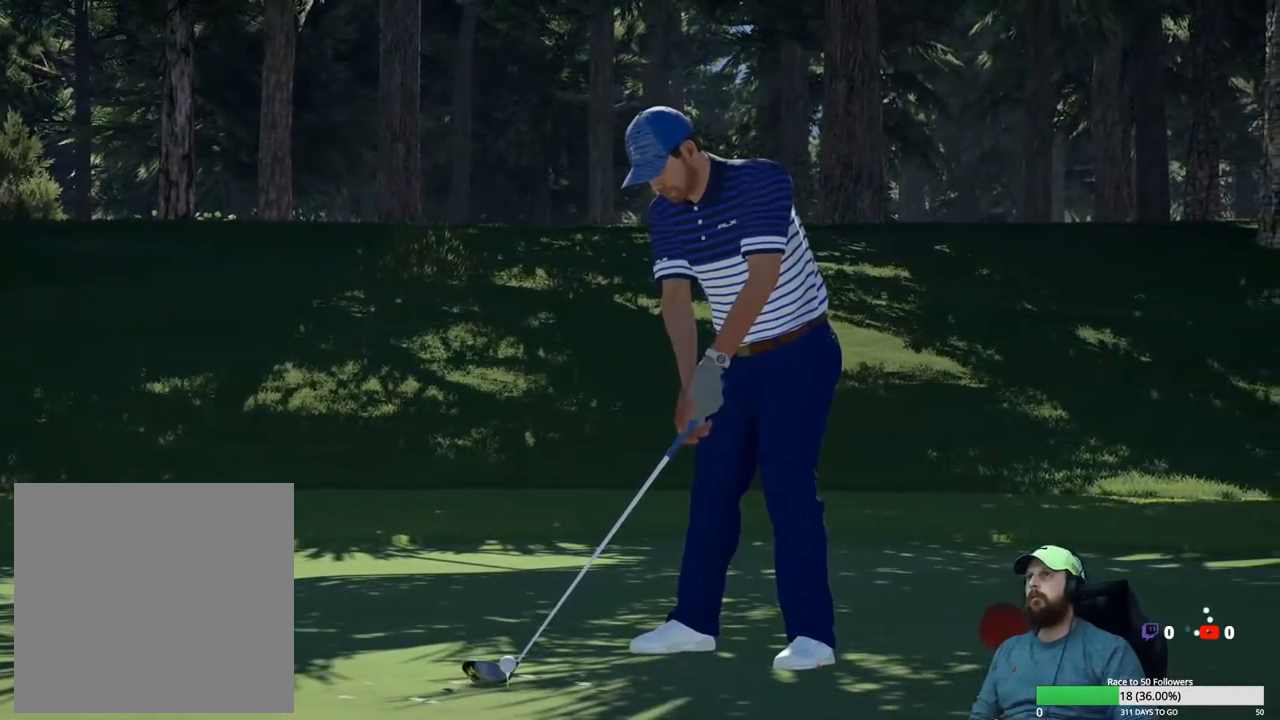
{"buttons": [], "left_stick": "center", "right_stick": "center", "events": []}
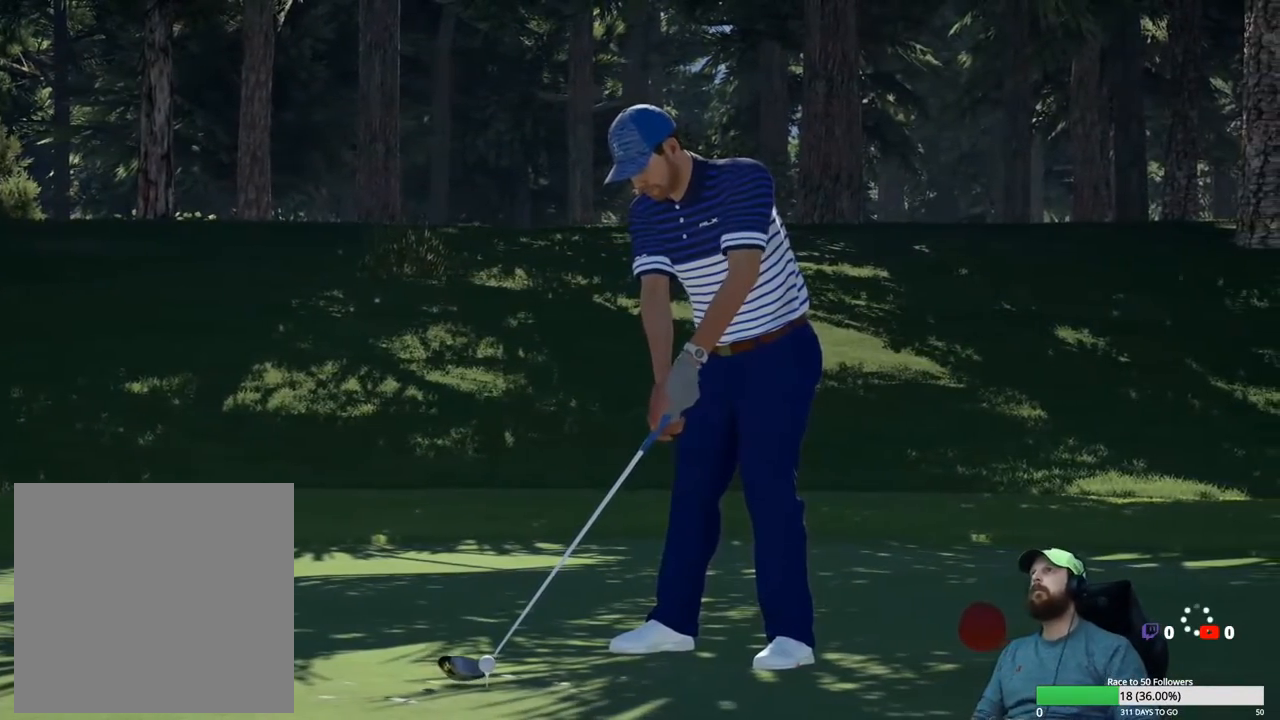
{"buttons": [], "left_stick": "center", "right_stick": "center", "events": []}
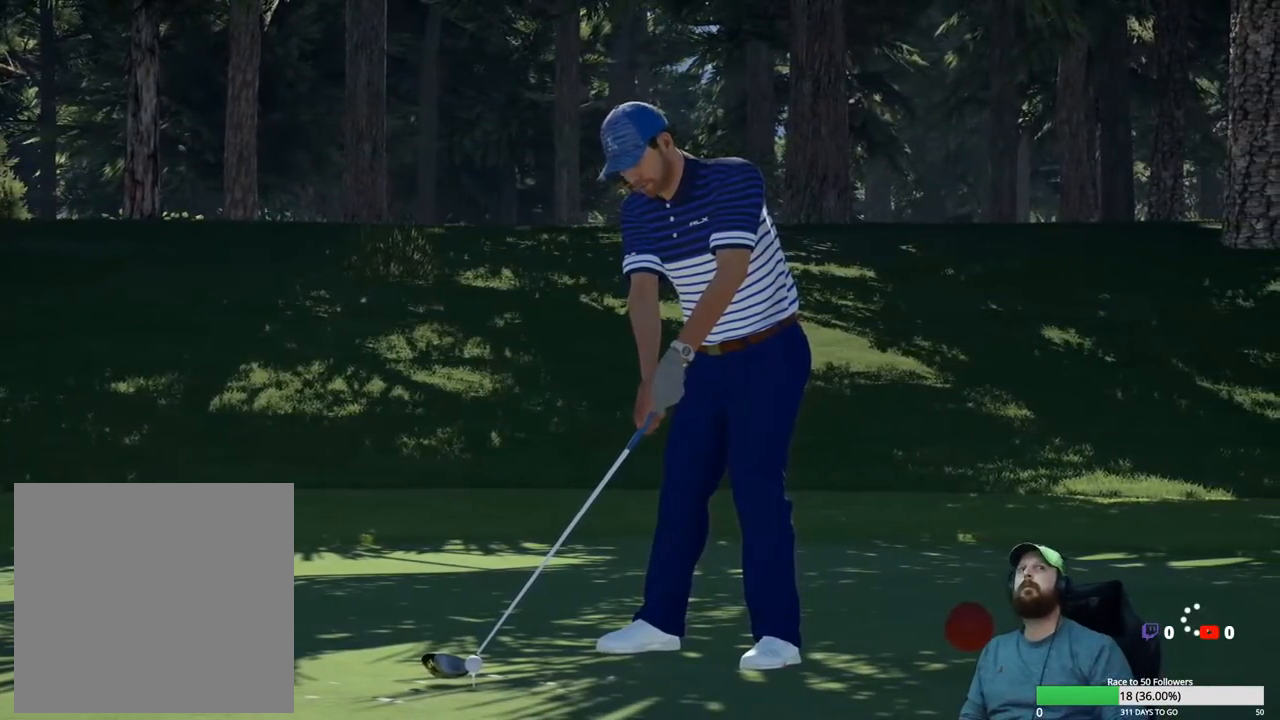
{"buttons": [], "left_stick": "center", "right_stick": "center", "events": []}
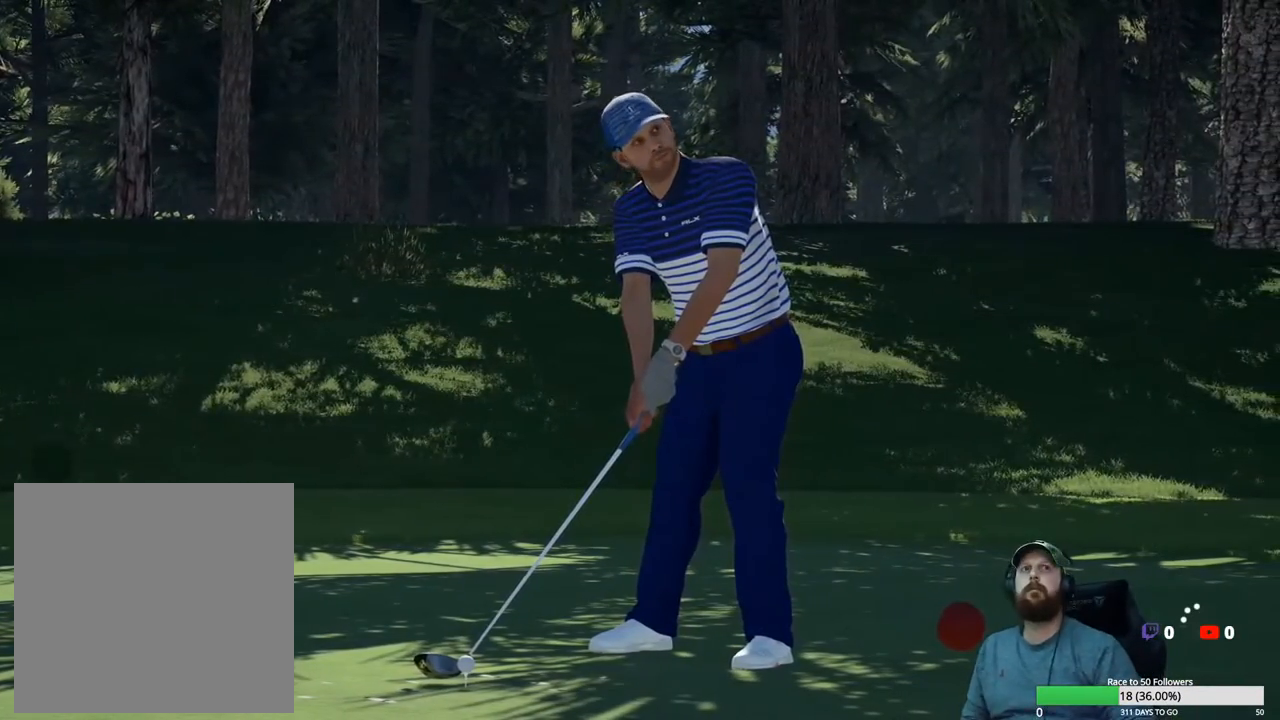
{"buttons": [], "left_stick": "center", "right_stick": "center", "events": []}
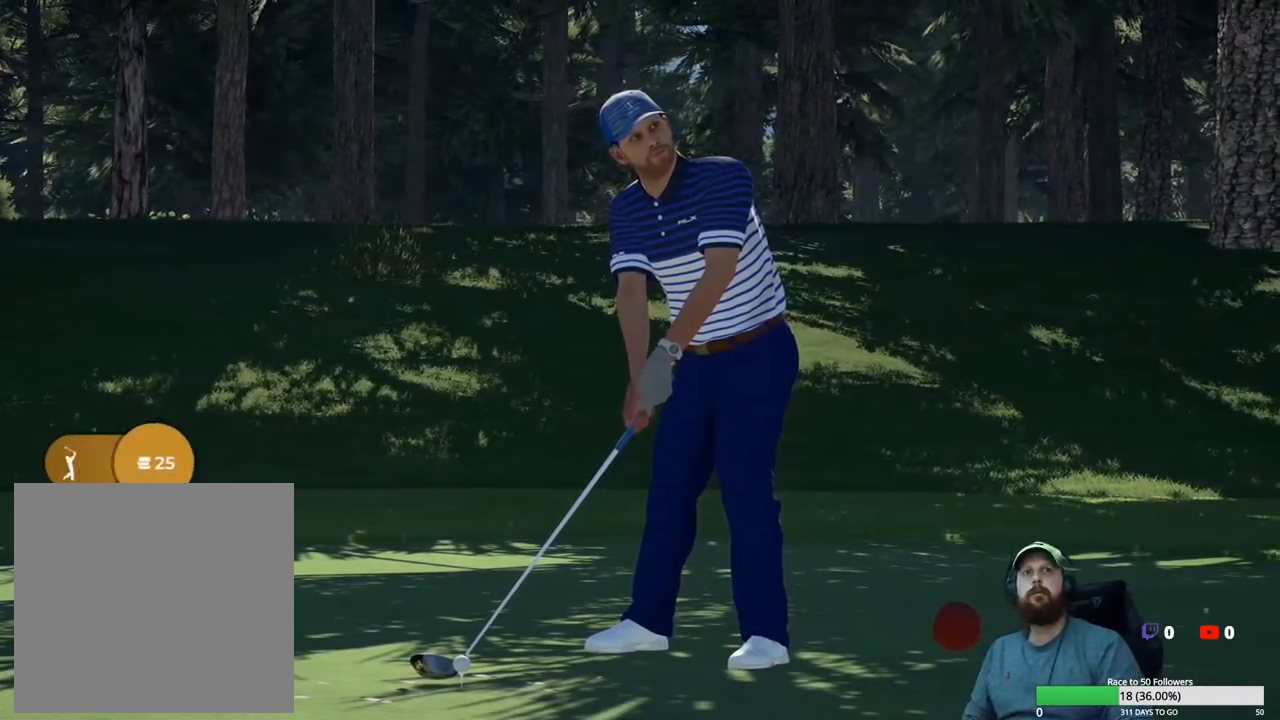
{"buttons": [], "left_stick": "center", "right_stick": "center", "events": []}
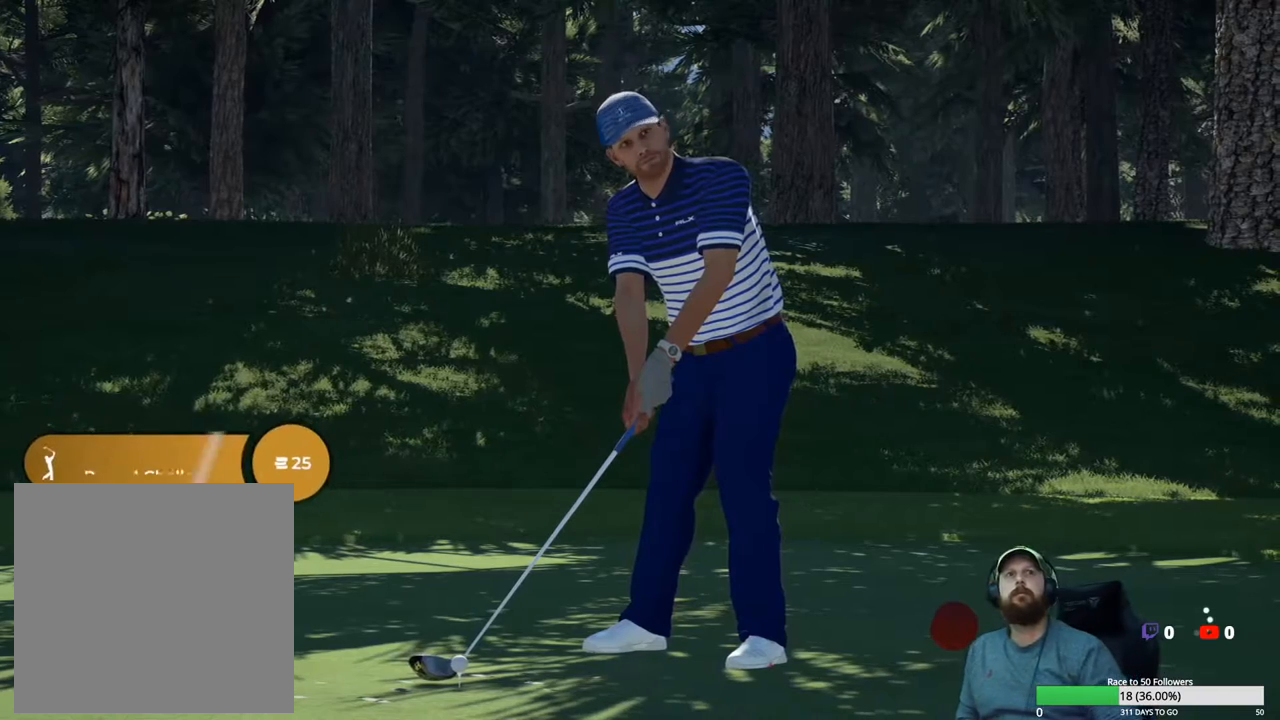
{"buttons": [], "left_stick": "center", "right_stick": "center", "events": []}
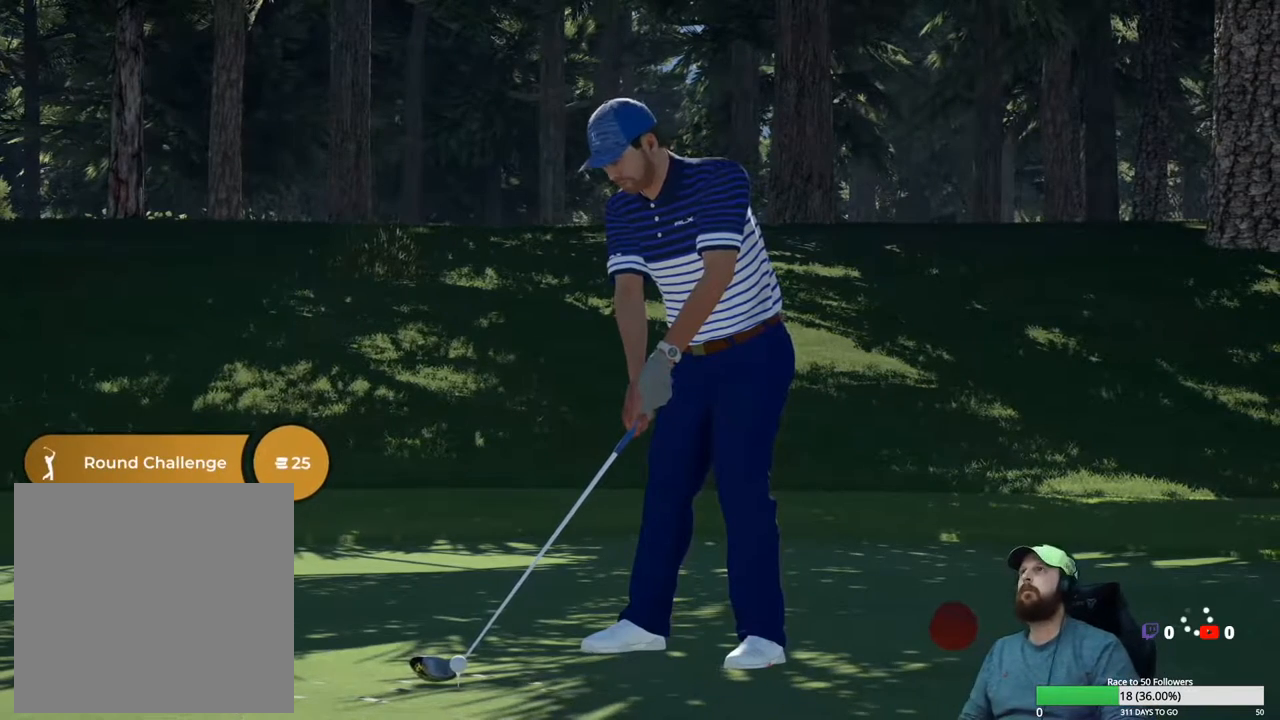
{"buttons": [], "left_stick": "center", "right_stick": "center", "events": [[67, "START", "down"], [200, "START", "up"]]}
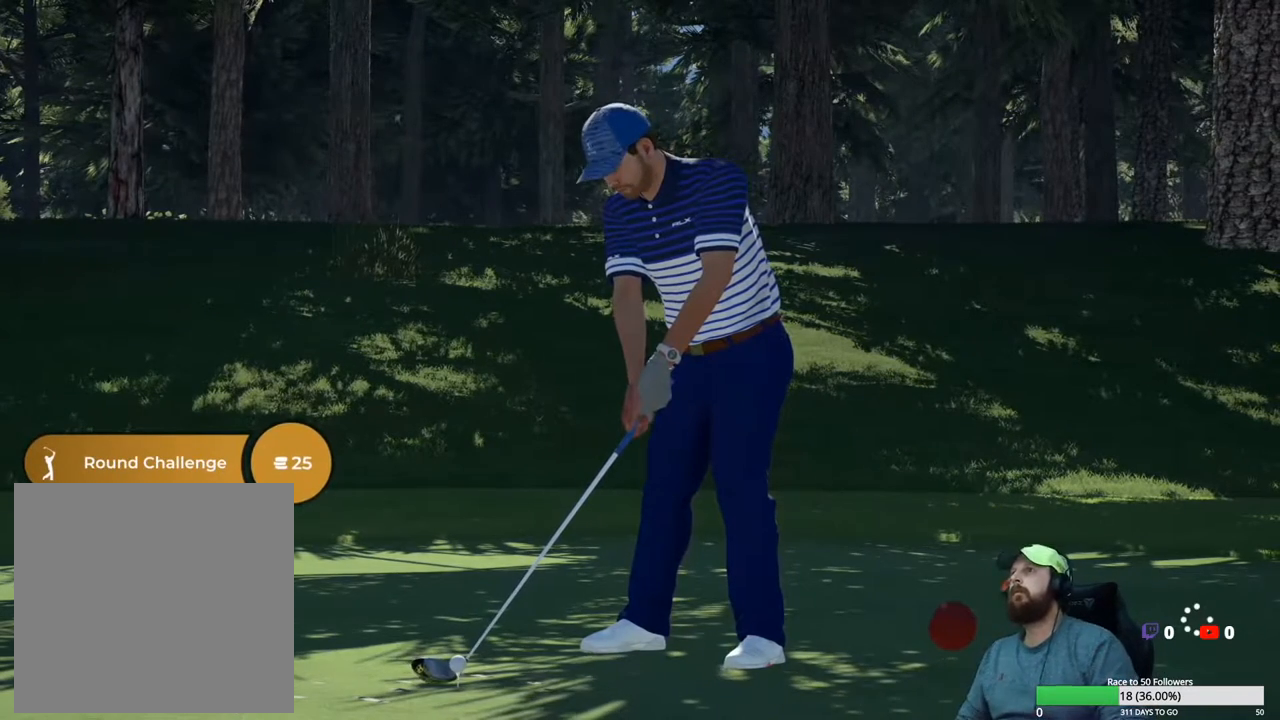
{"buttons": [], "left_stick": "center", "right_stick": "center", "events": []}
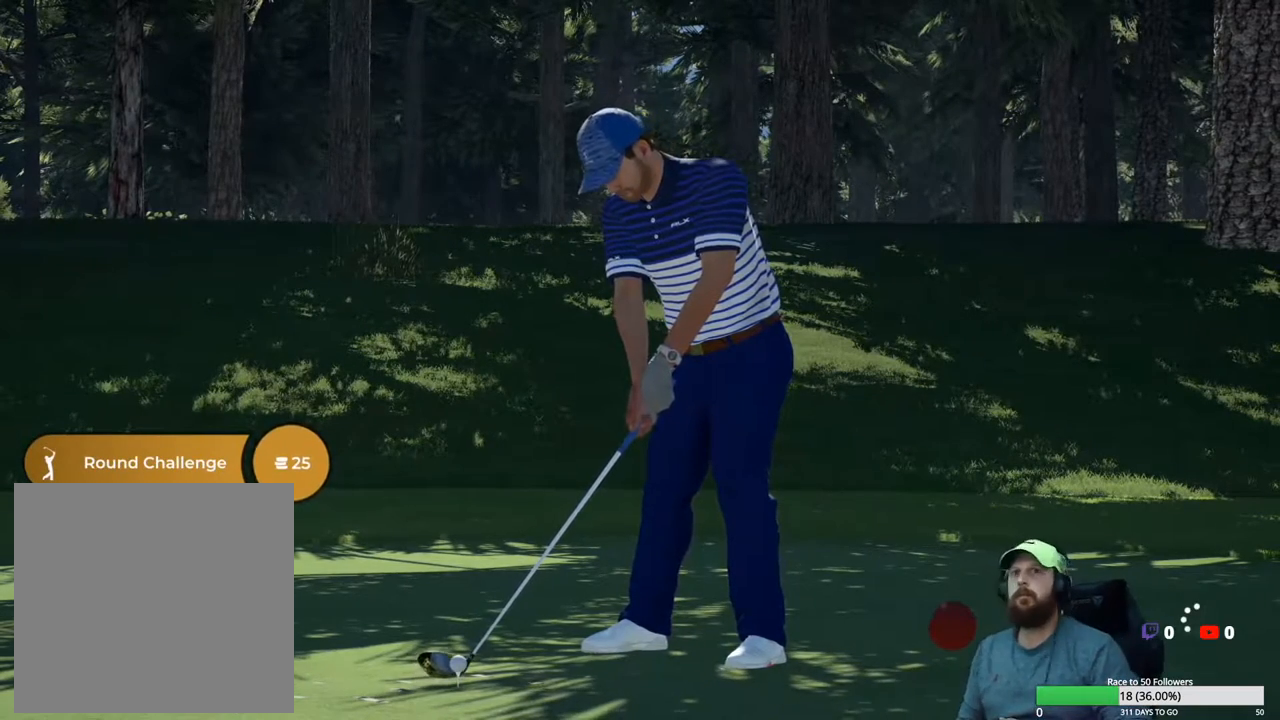
{"buttons": [], "left_stick": "center", "right_stick": "center", "events": []}
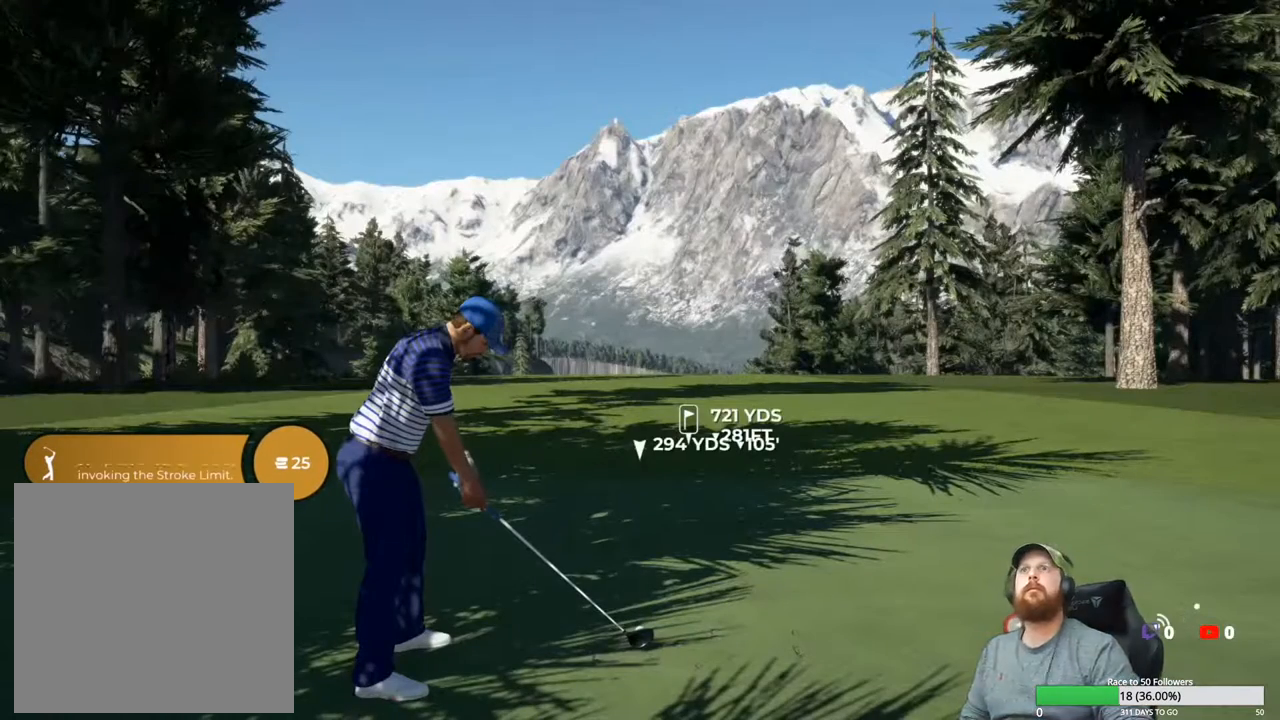
{"buttons": ["START"], "left_stick": "center", "right_stick": "center", "events": [[383, "START", "down"]]}
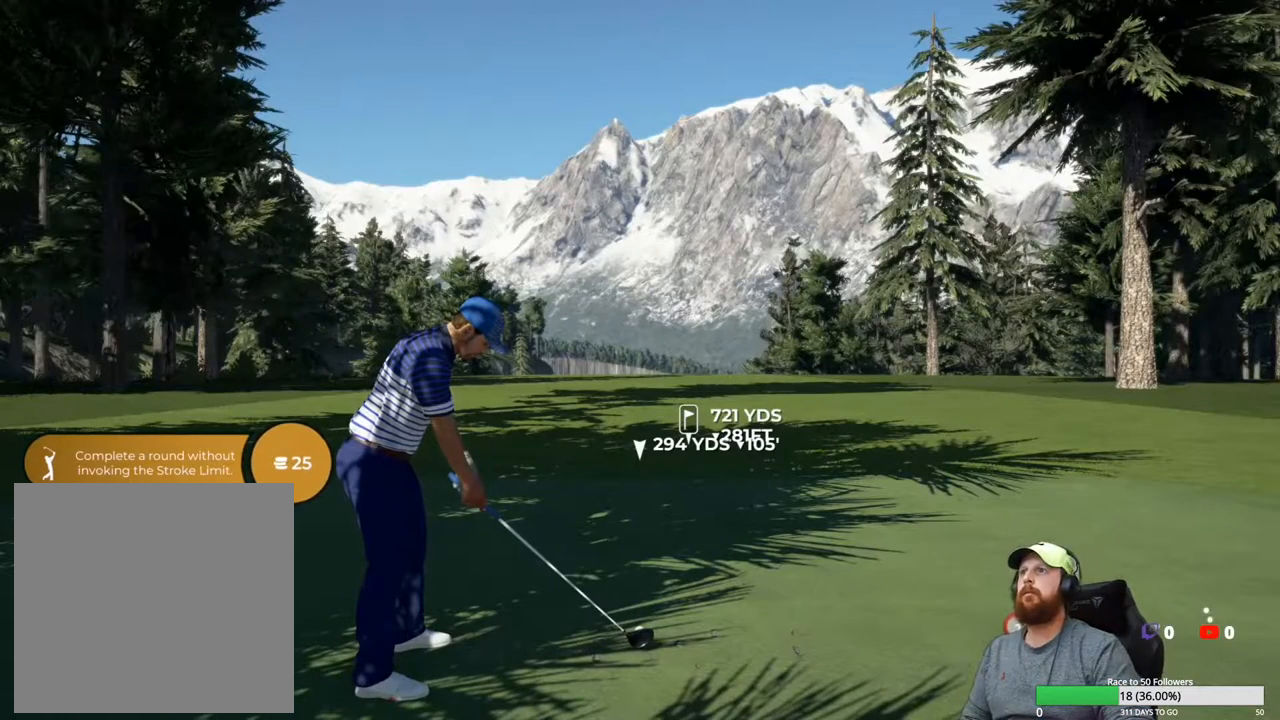
{"buttons": [], "left_stick": "center", "right_stick": "center", "events": [[17, "START", "up"]]}
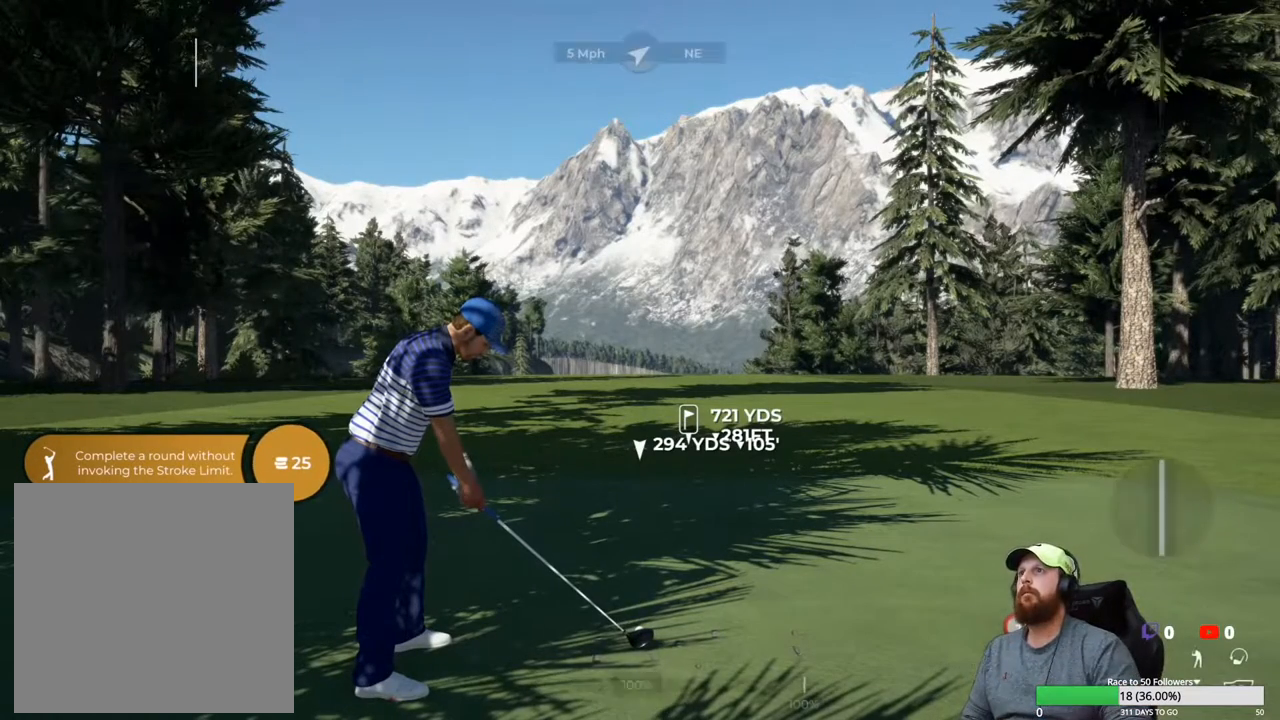
{"buttons": [], "left_stick": "center", "right_stick": "center", "events": []}
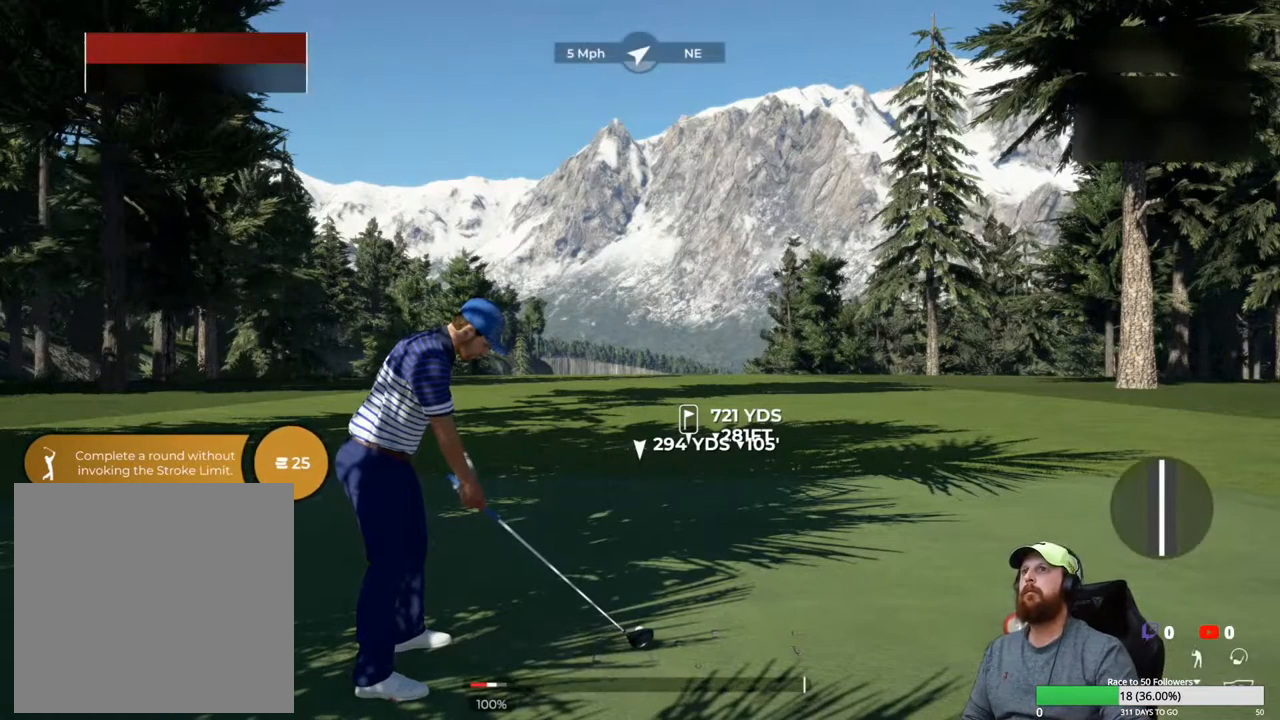
{"buttons": [], "left_stick": "center", "right_stick": "center", "events": []}
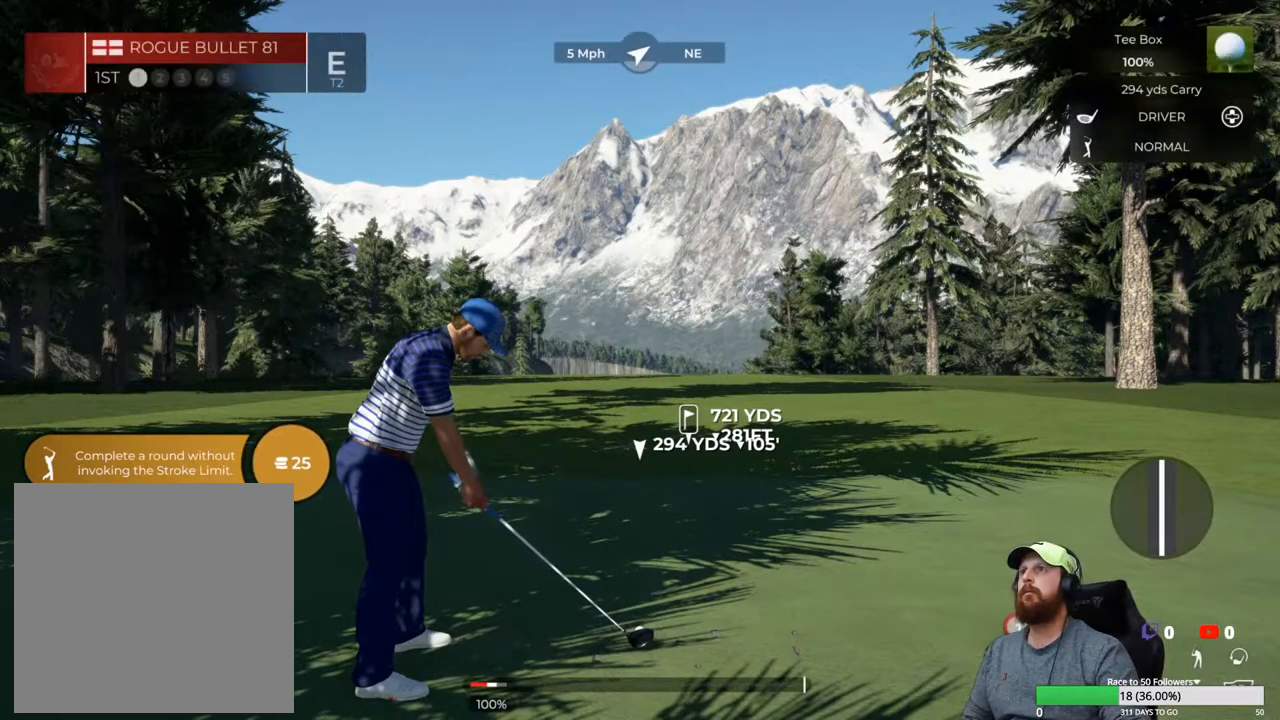
{"buttons": [], "left_stick": "center", "right_stick": "center", "events": []}
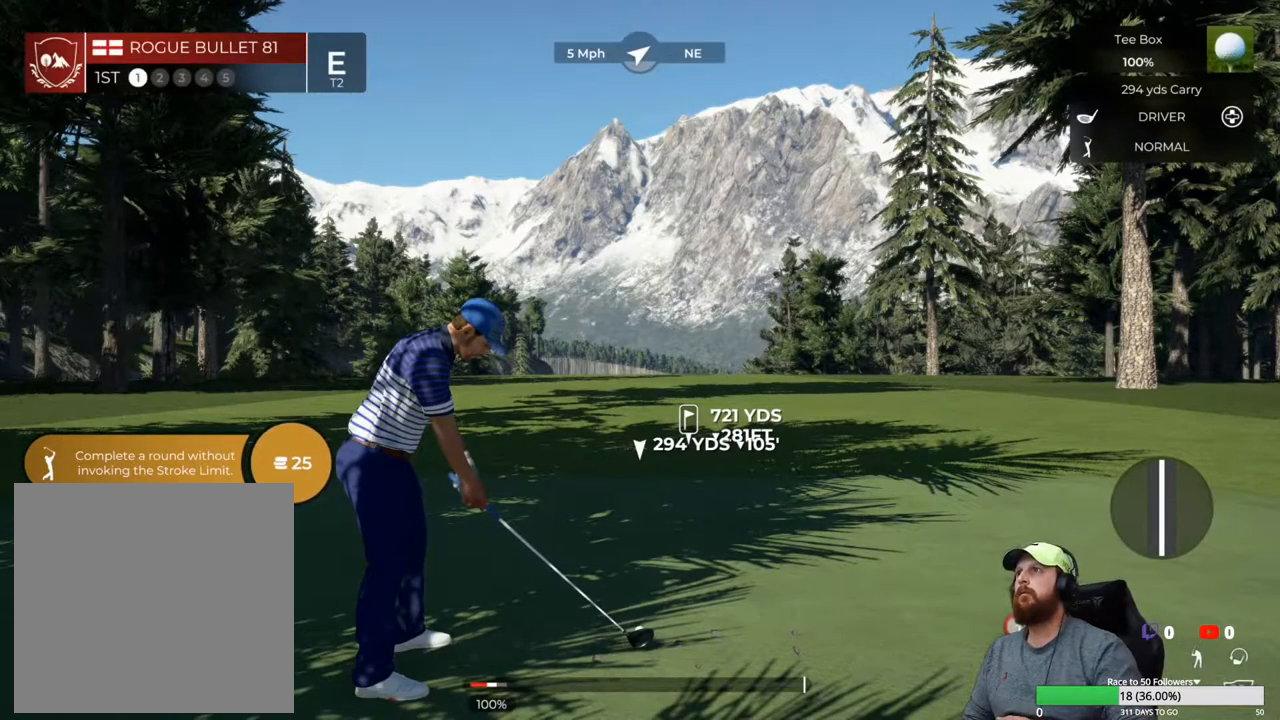
{"buttons": [], "left_stick": "center", "right_stick": "center", "events": [[267, "START", "down"], [400, "START", "up"]]}
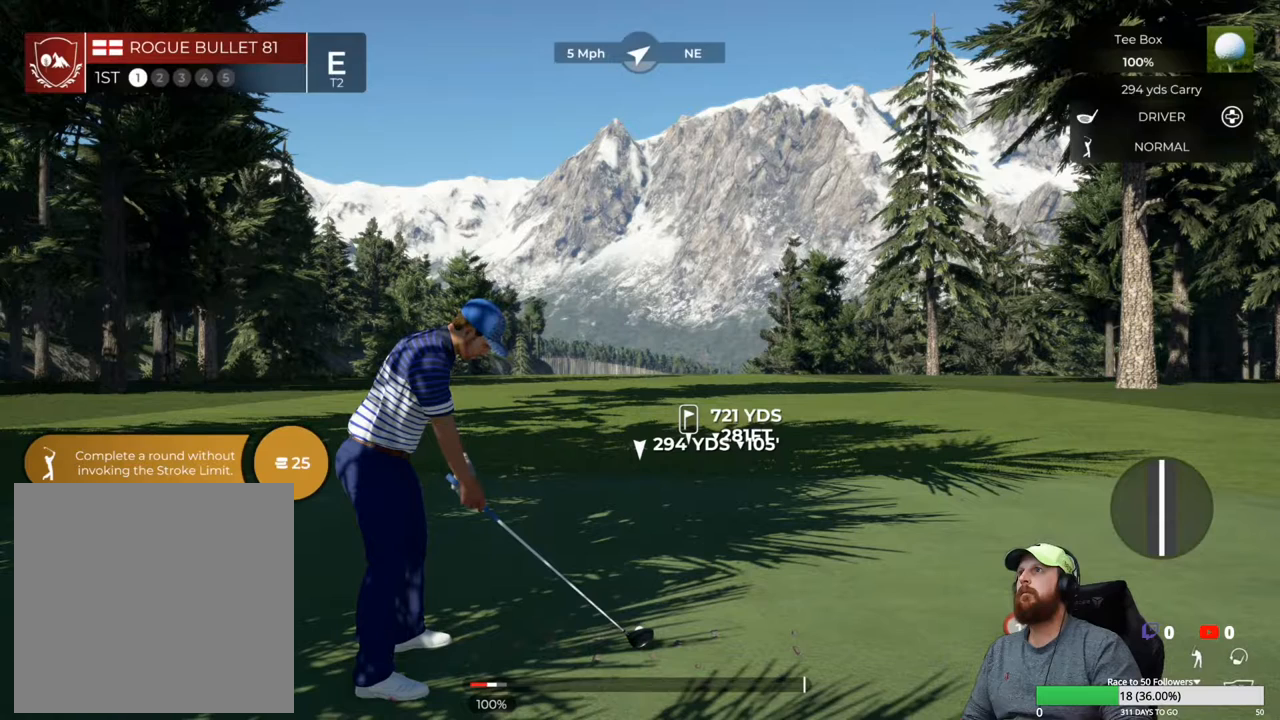
{"buttons": [], "left_stick": "center", "right_stick": "center", "events": []}
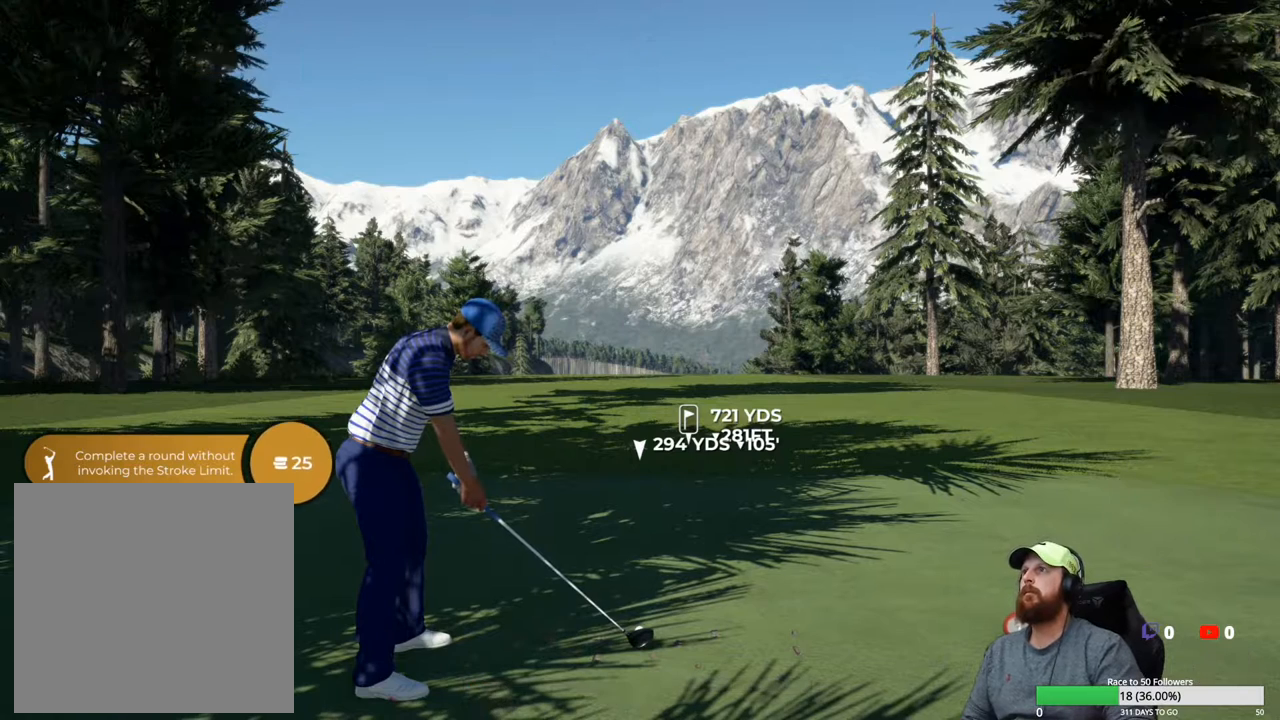
{"buttons": [], "left_stick": "center", "right_stick": "center", "events": []}
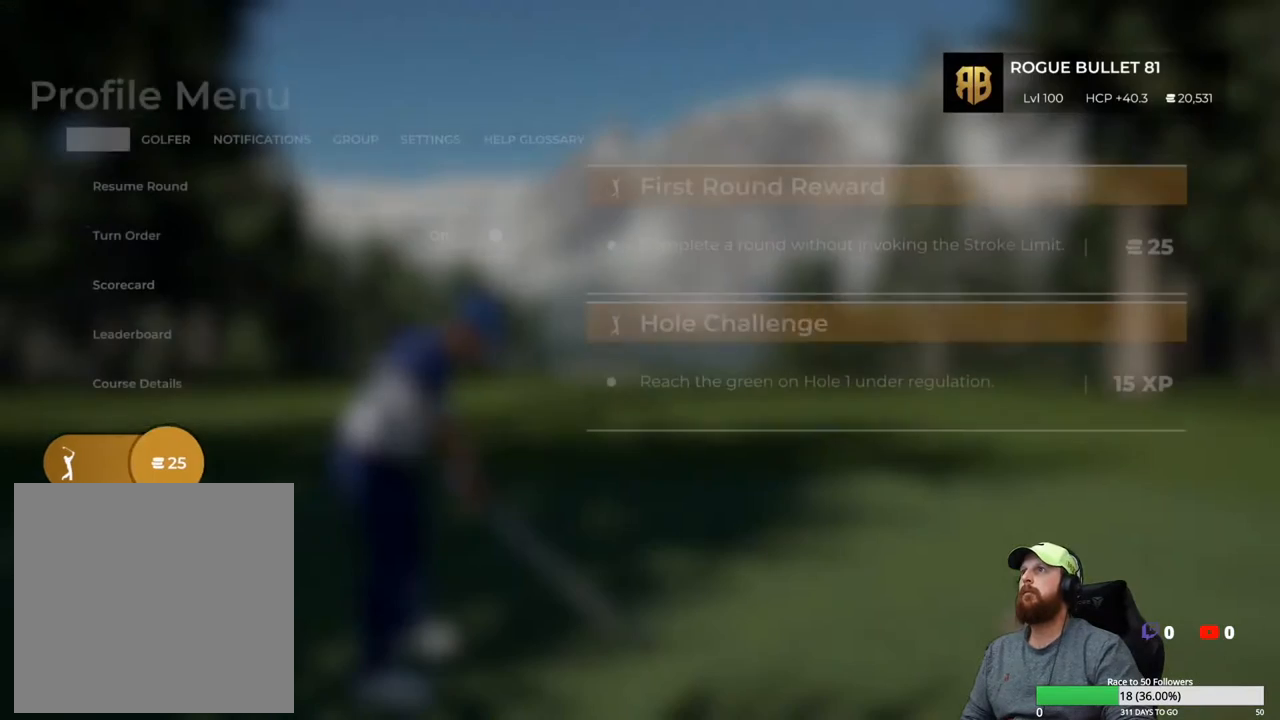
{"buttons": [], "left_stick": "center", "right_stick": "center", "events": []}
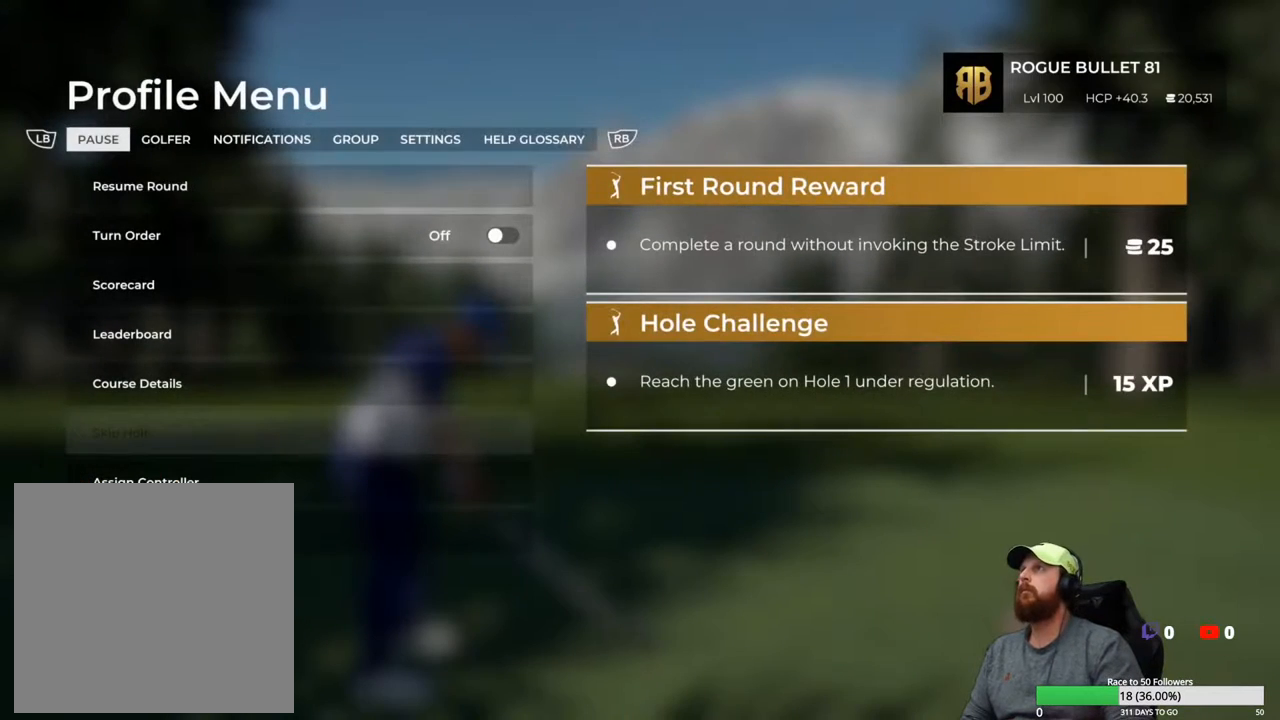
{"buttons": [], "left_stick": "center", "right_stick": "center", "events": [[83, "R1", "down"], [183, "R1", "up"], [383, "R1", "down"], [483, "R1", "up"]]}
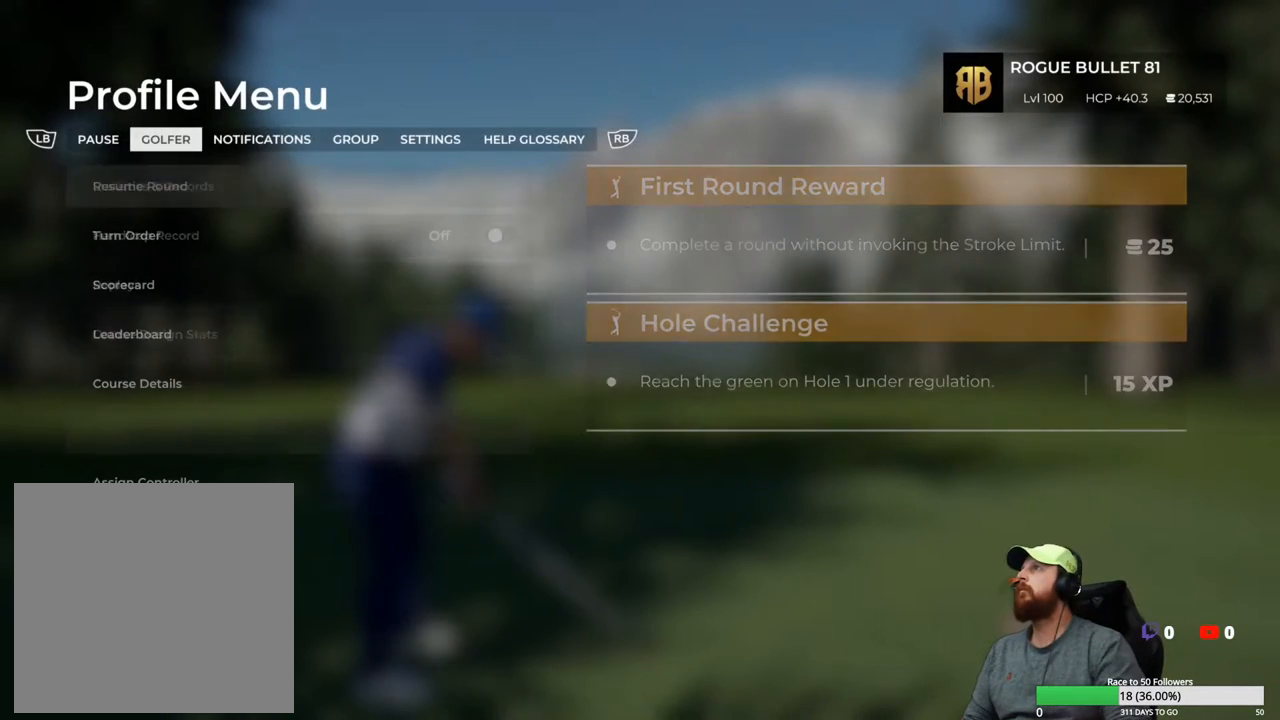
{"buttons": [], "left_stick": "center", "right_stick": "center", "events": [[317, "R1", "down"], [433, "R1", "up"]]}
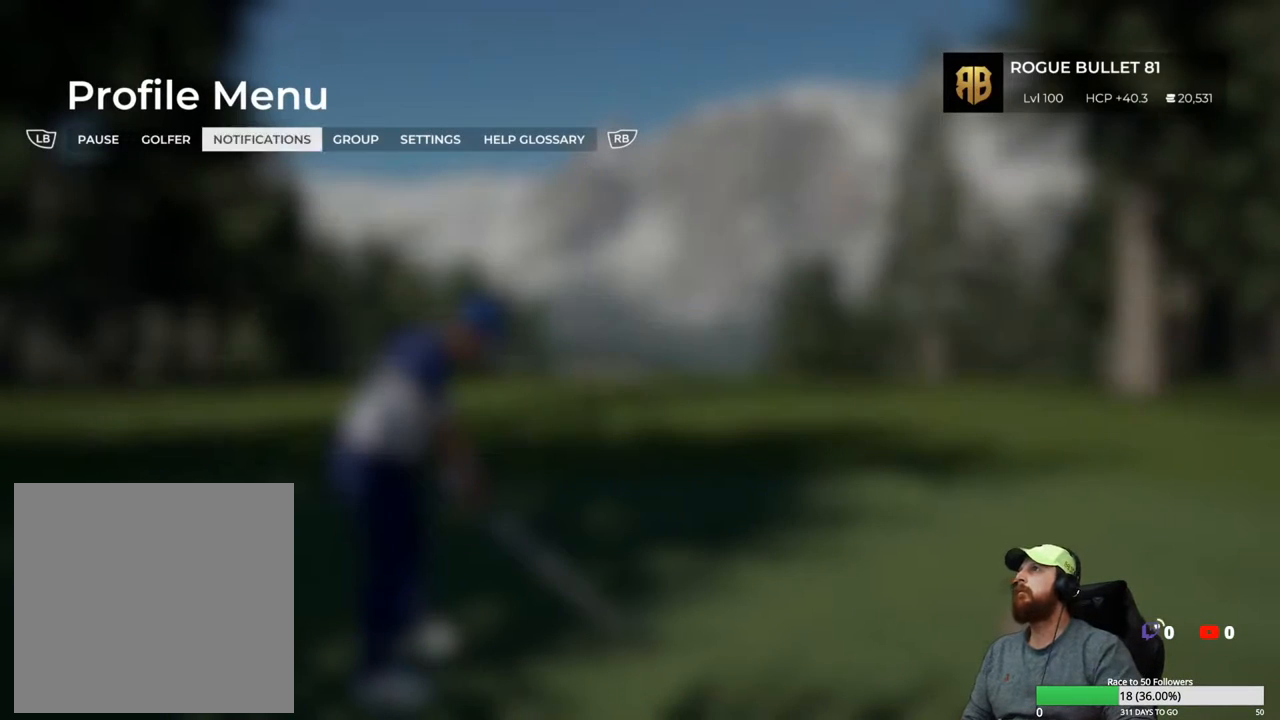
{"buttons": [], "left_stick": "center", "right_stick": "center", "events": []}
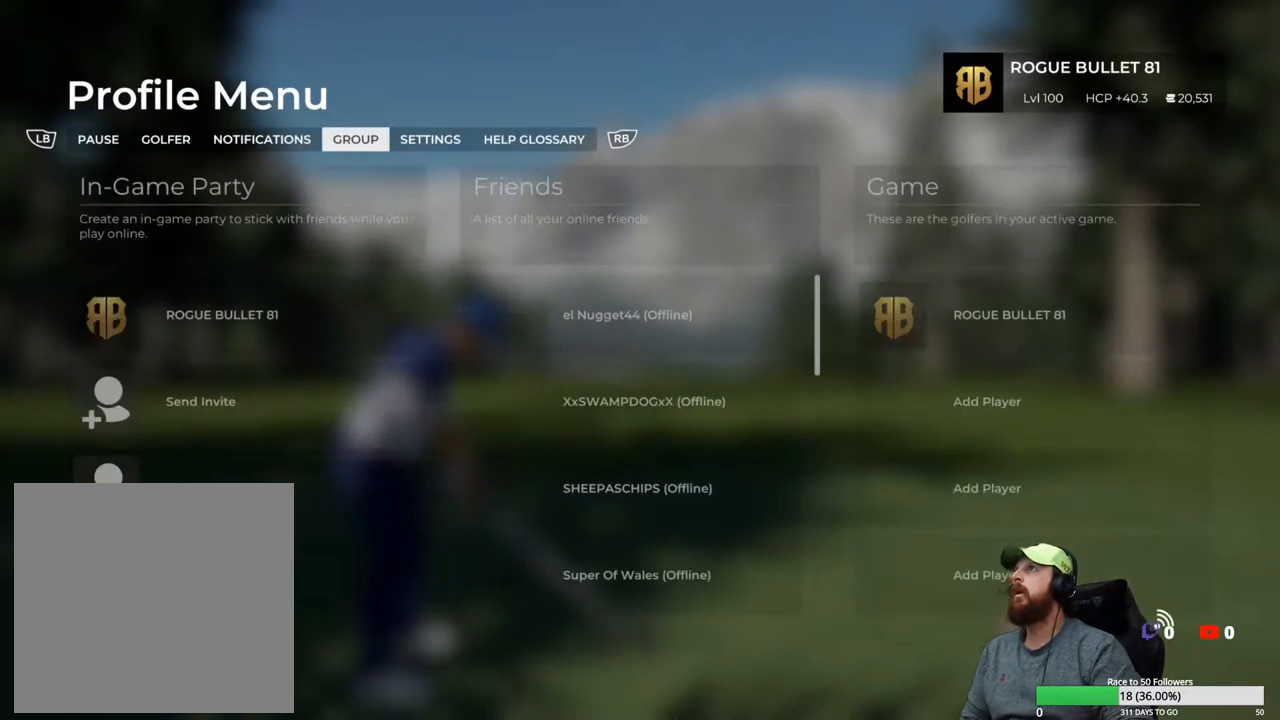
{"buttons": [], "left_stick": "center", "right_stick": "center", "events": []}
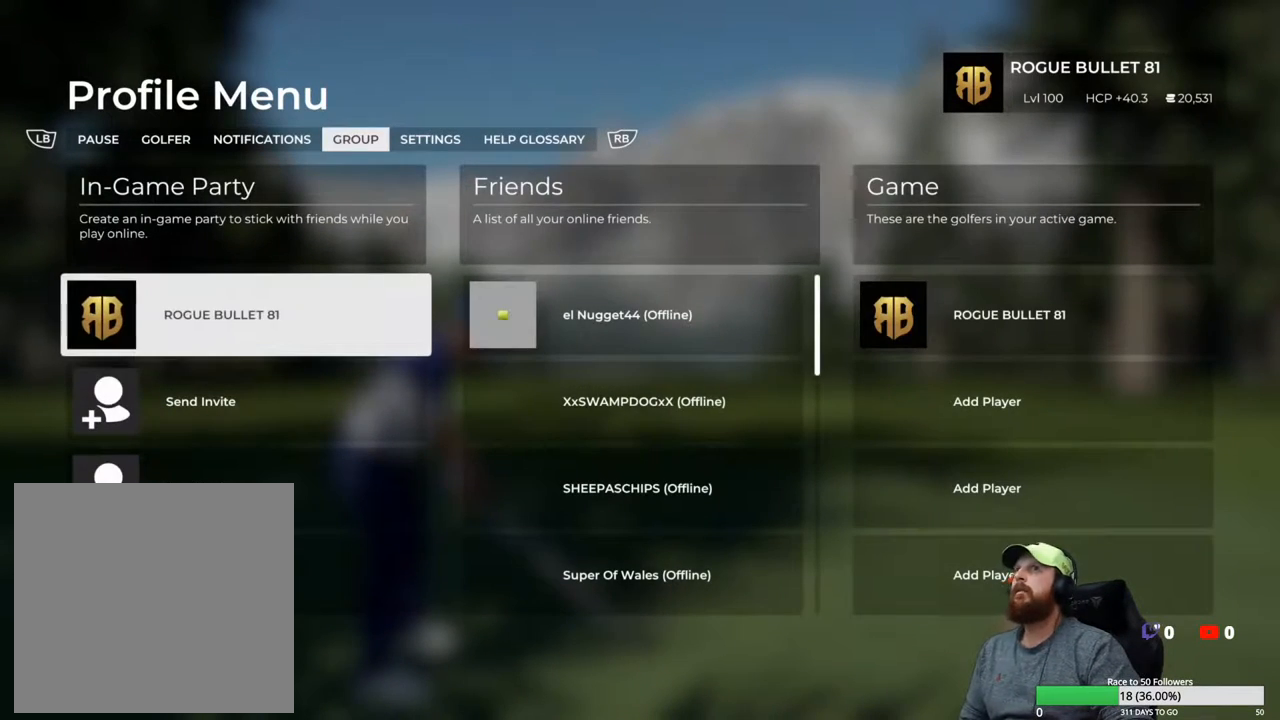
{"buttons": [], "left_stick": "center", "right_stick": "center", "events": [[100, "DPAD_RIGHT", "down"], [250, "DPAD_RIGHT", "up"], [367, "DPAD_RIGHT", "down"], [500, "DPAD_RIGHT", "up"]]}